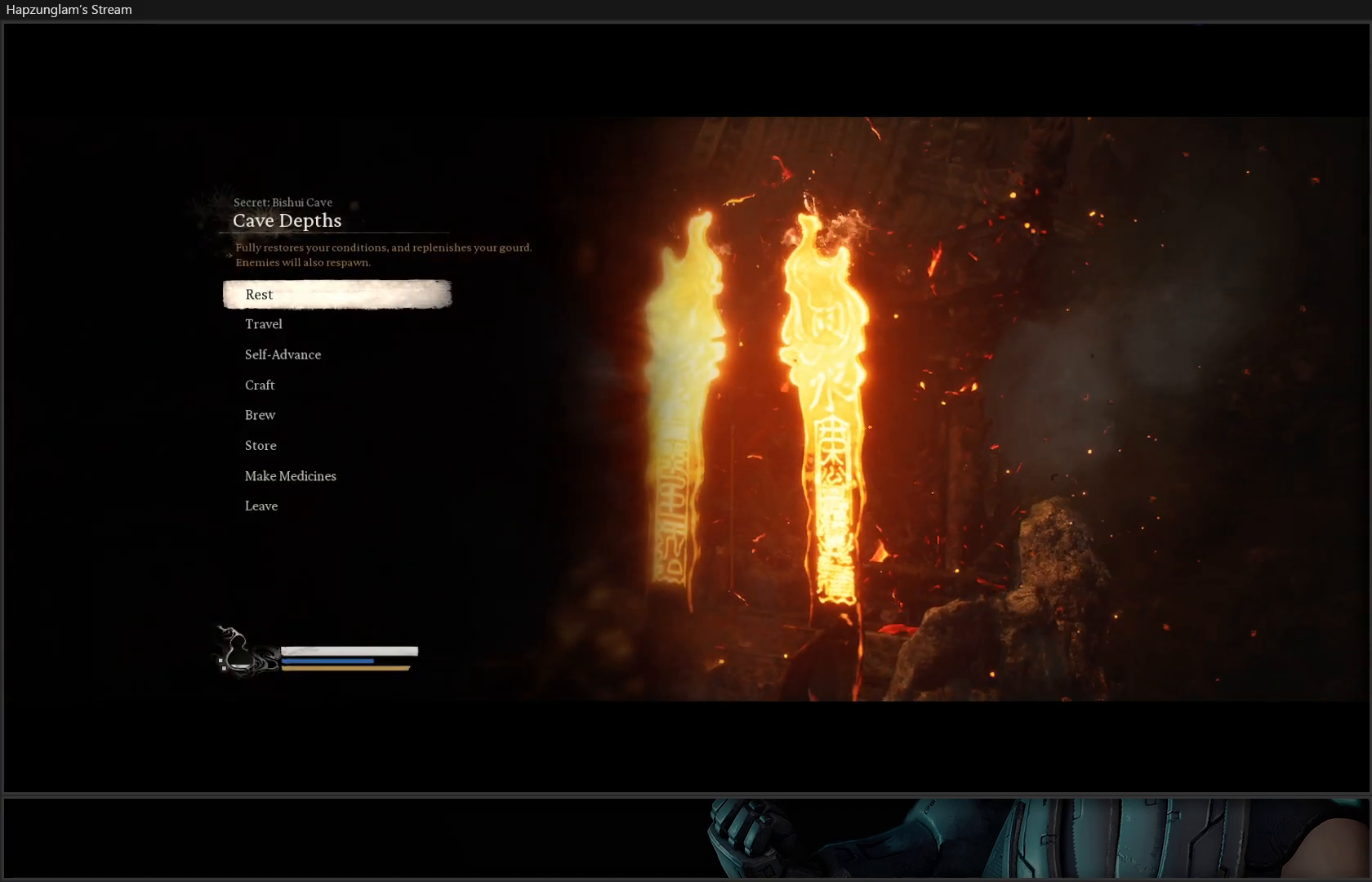
Gameplay with a controller (Xbox layout); each line is a JSON object with the inputs held at the frame after it. "events" lists button and stick changes between this image and that frame as [ms after this image, input, new state], when the widget could be followed in between. Not read: Z.
{"buttons": [], "left_stick": "center", "right_stick": "center", "events": [[167, "DPAD_DOWN", "down"], [284, "DPAD_DOWN", "up"]]}
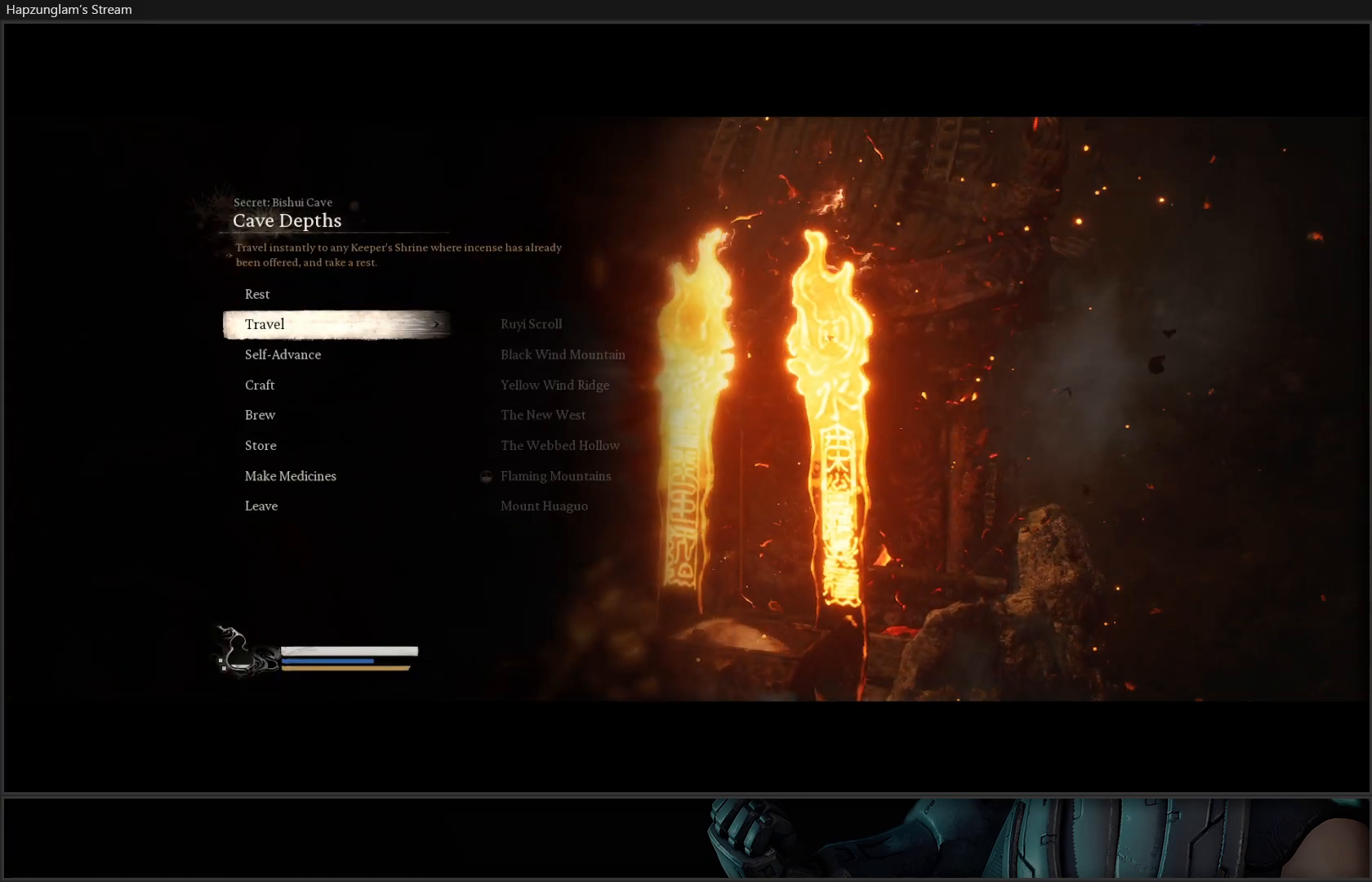
{"buttons": [], "left_stick": "center", "right_stick": "center", "events": [[317, "DPAD_UP", "down"], [450, "DPAD_UP", "up"]]}
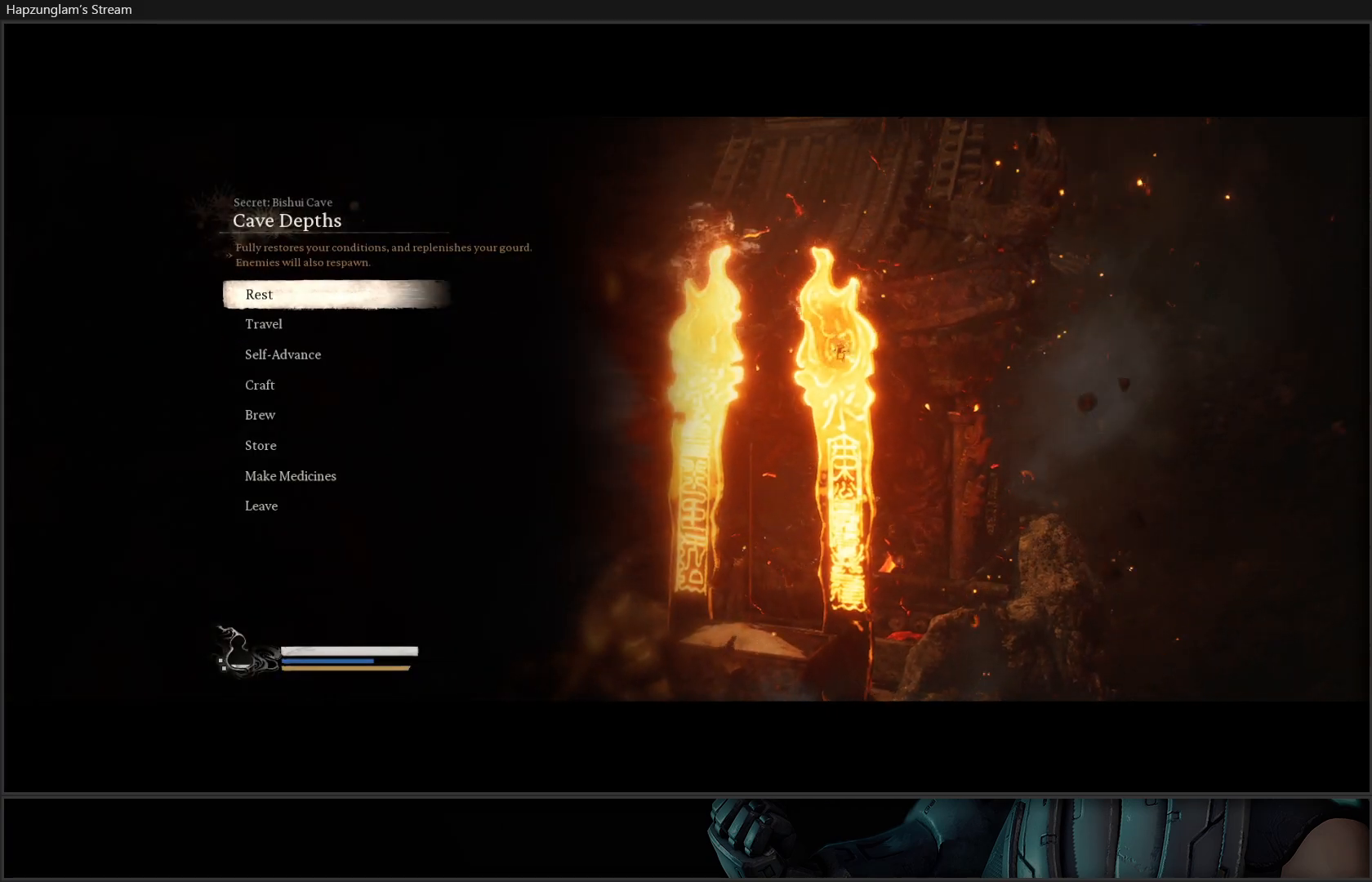
{"buttons": [], "left_stick": "center", "right_stick": "center", "events": [[33, "A", "down"], [150, "A", "up"]]}
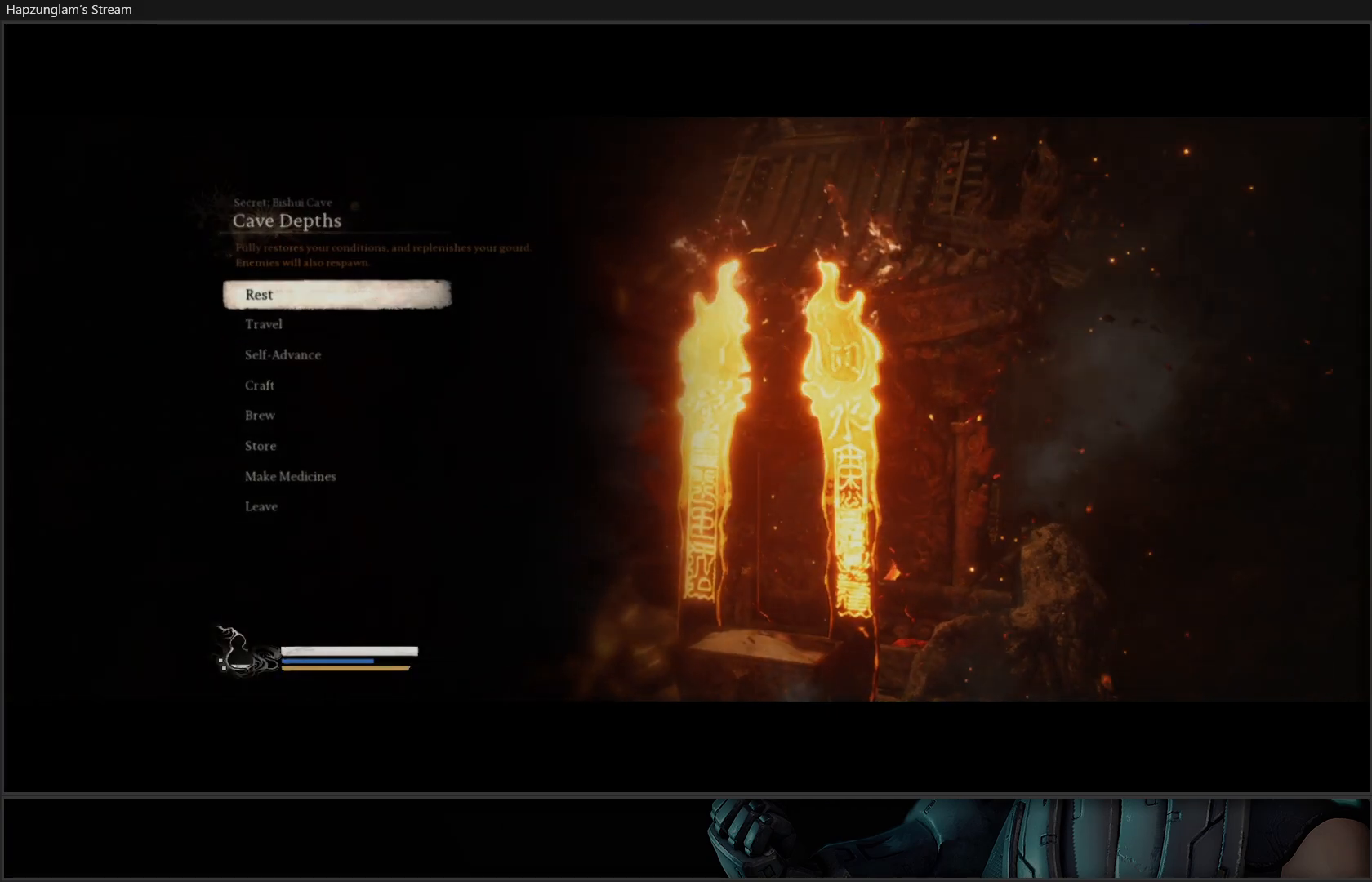
{"buttons": [], "left_stick": "center", "right_stick": "center", "events": []}
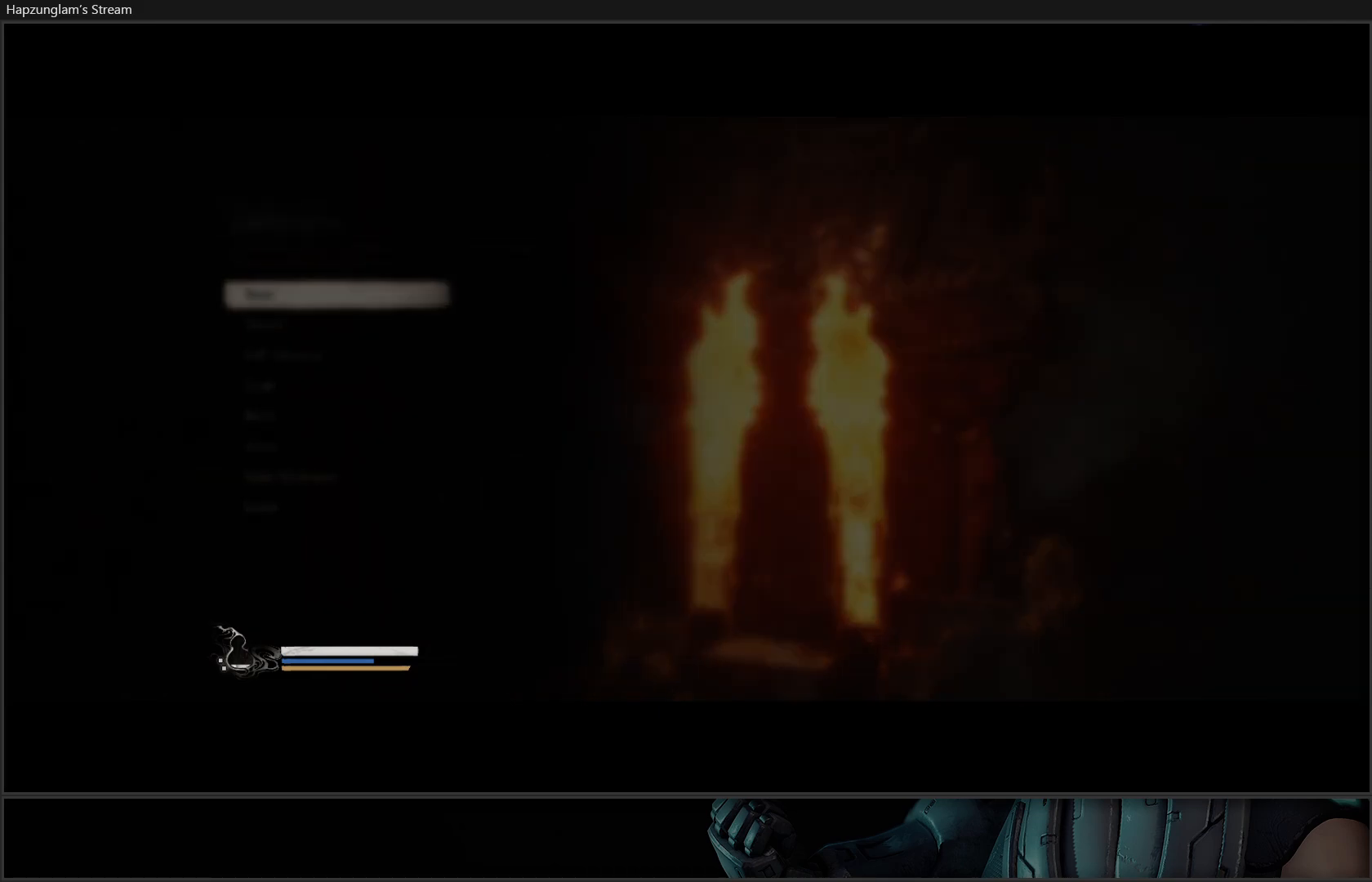
{"buttons": [], "left_stick": "center", "right_stick": "center", "events": []}
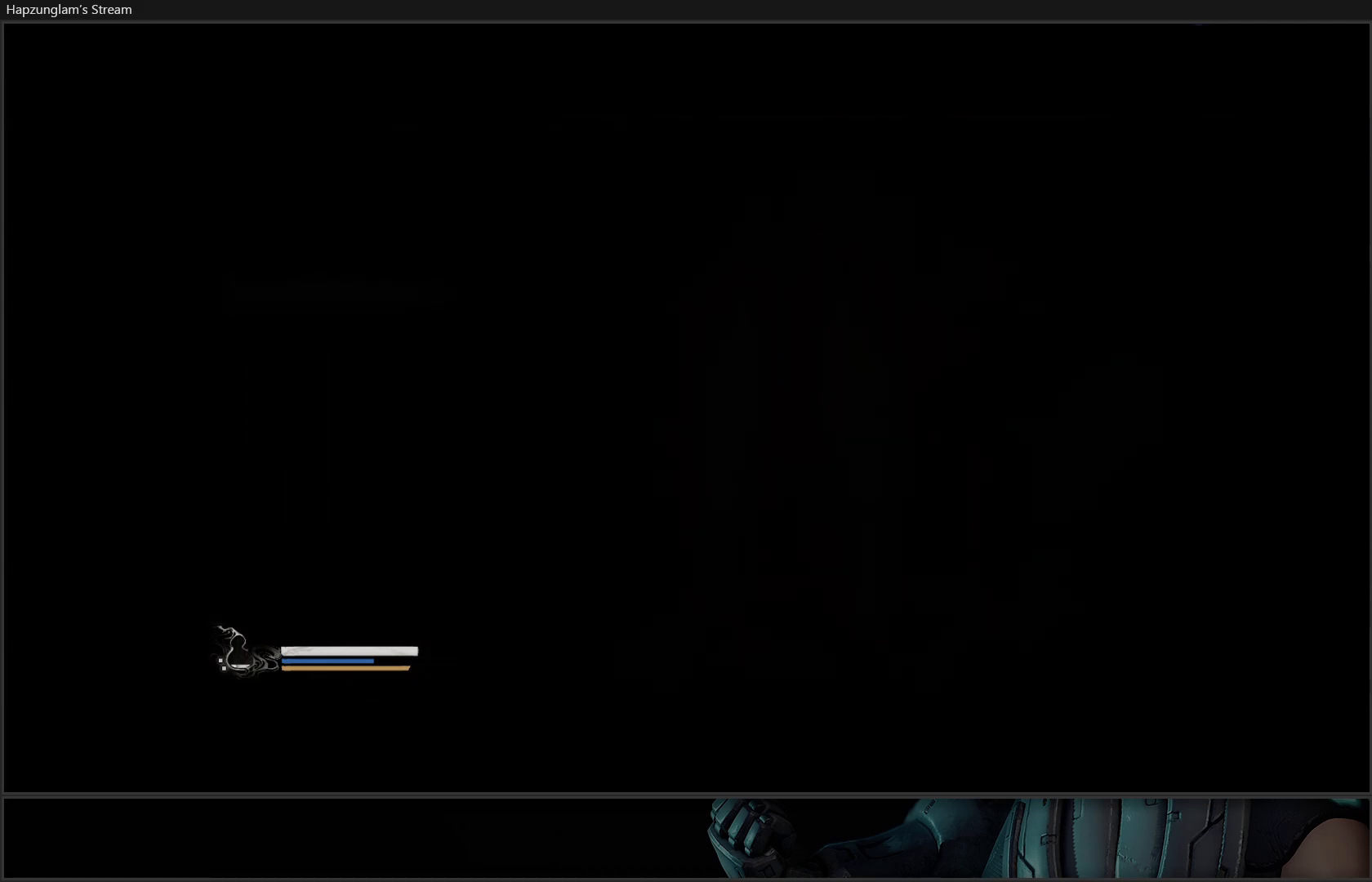
{"buttons": [], "left_stick": "center", "right_stick": "center", "events": []}
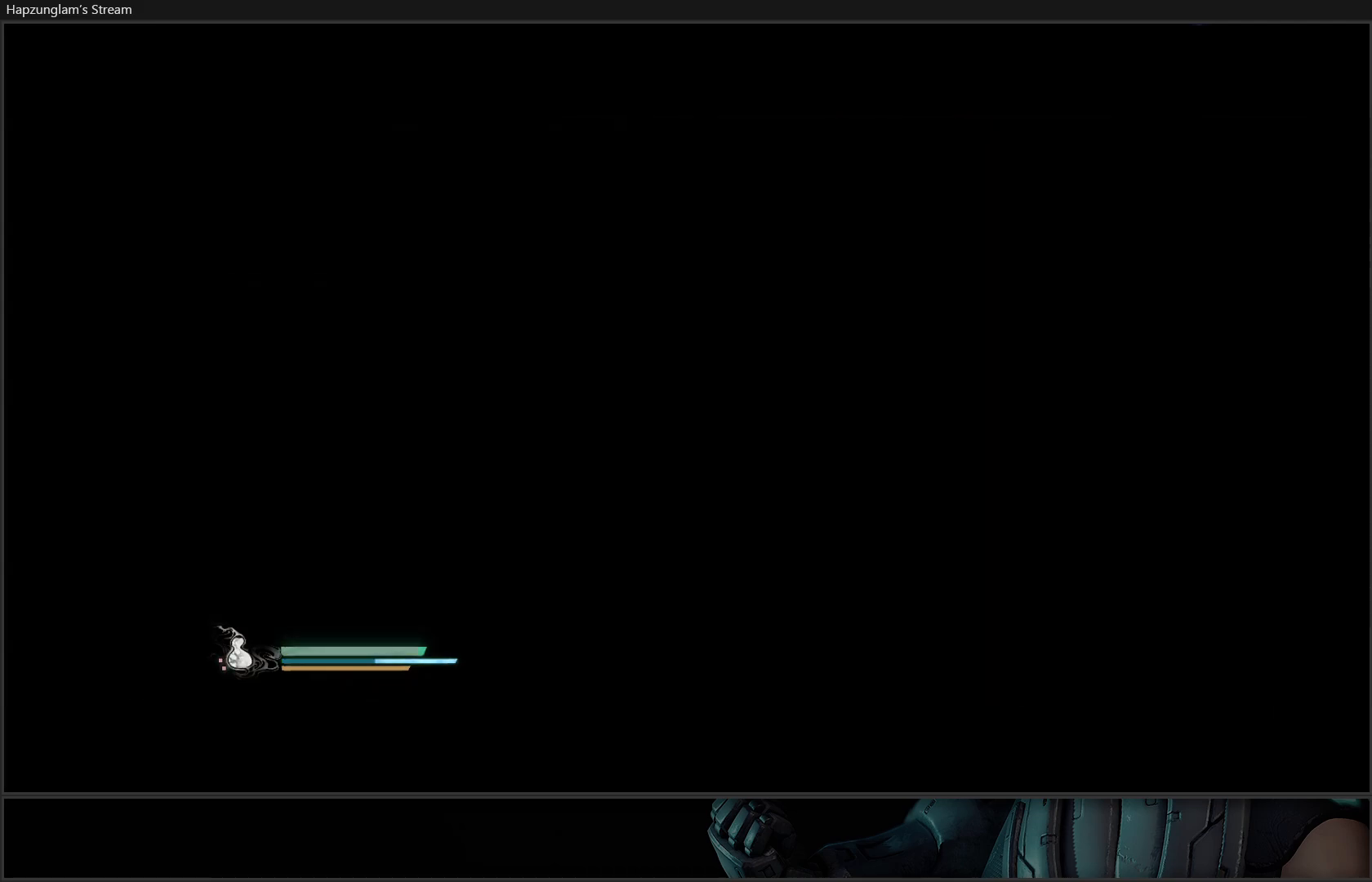
{"buttons": [], "left_stick": "center", "right_stick": "center", "events": [[334, "B", "down"], [434, "B", "up"]]}
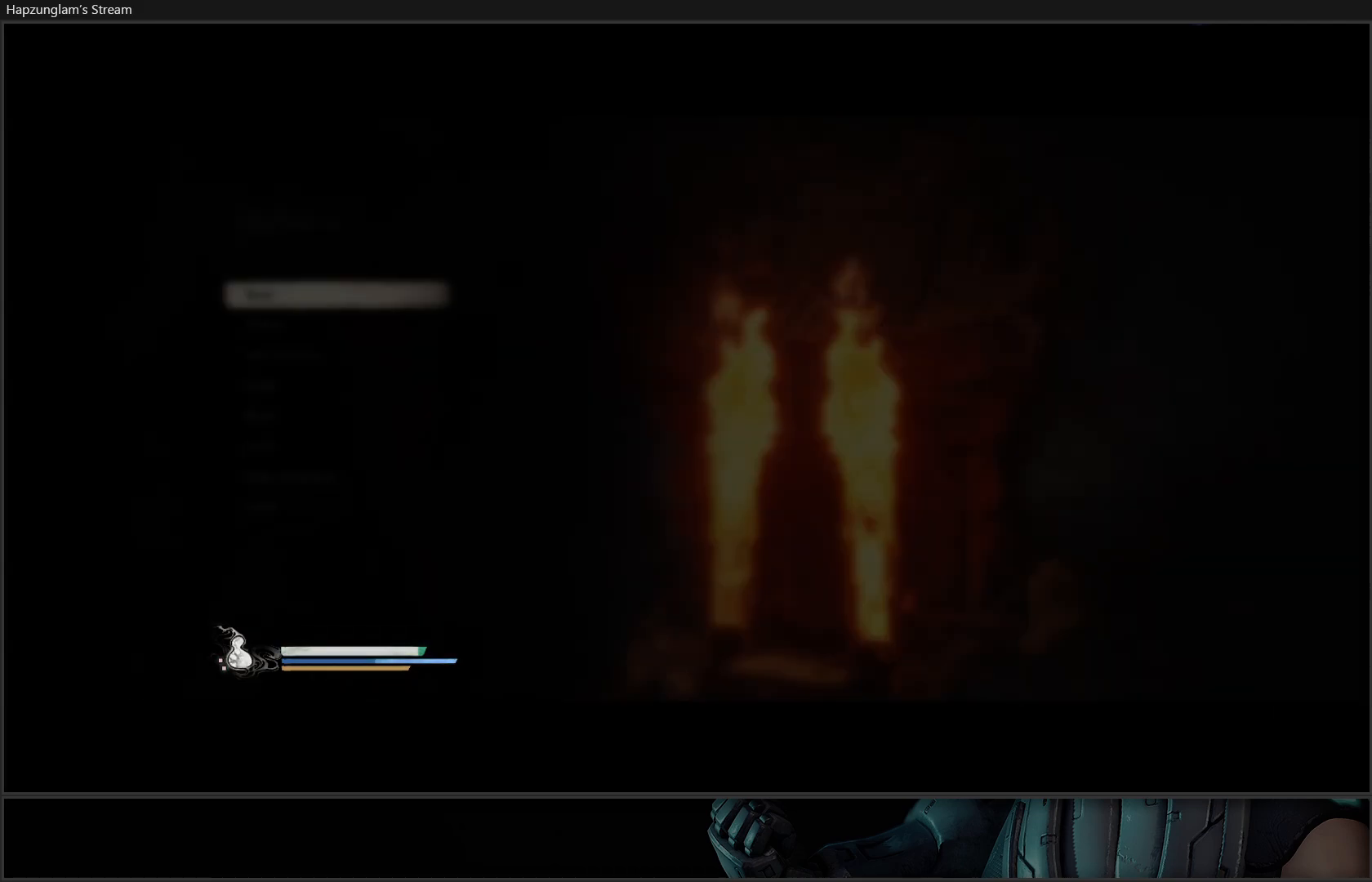
{"buttons": [], "left_stick": "center", "right_stick": "center", "events": [[17, "B", "down"], [83, "B", "up"], [150, "B", "down"], [217, "B", "up"], [434, "B", "down"], [467, "B", "up"]]}
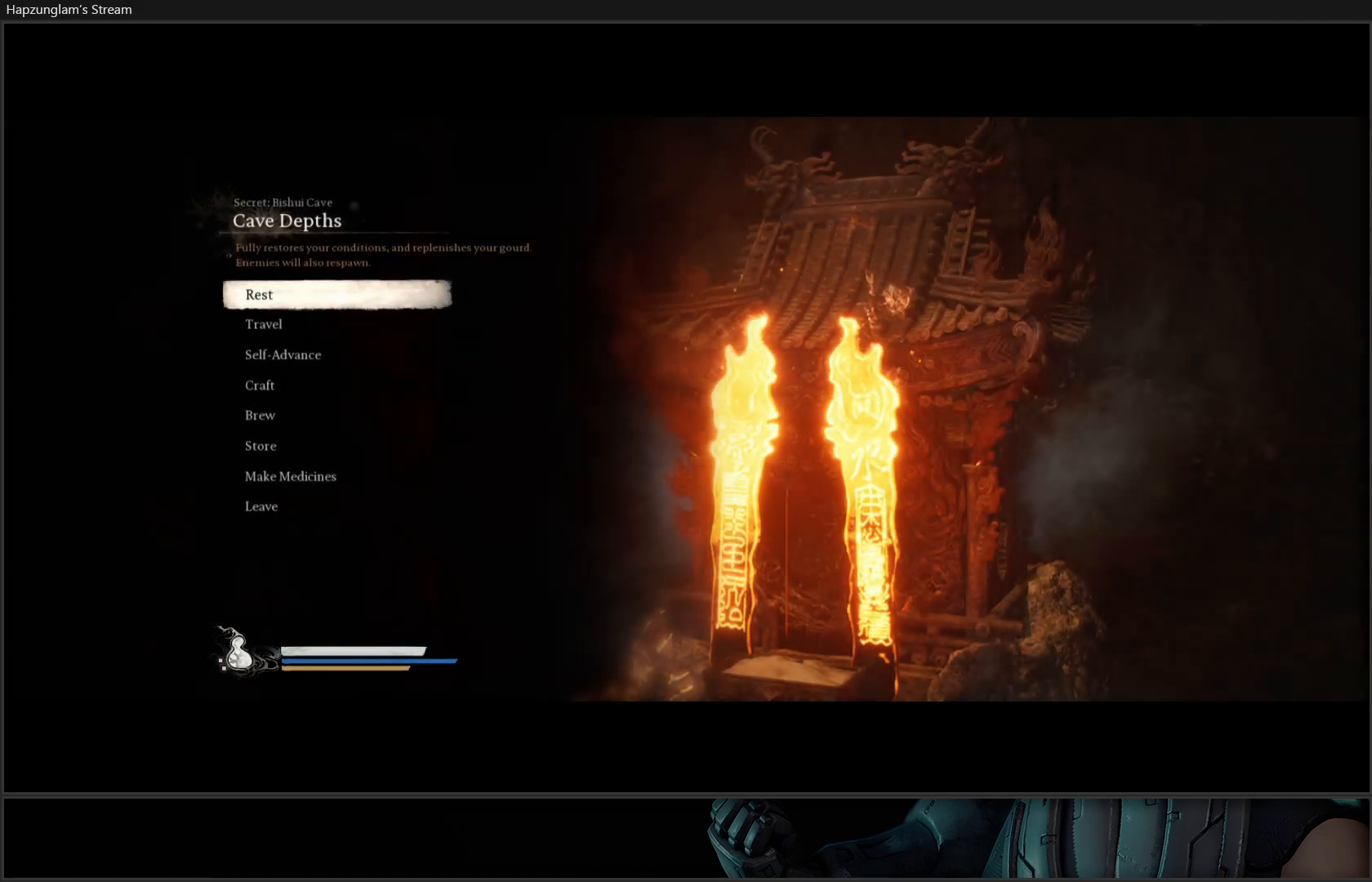
{"buttons": [], "left_stick": "down-left", "right_stick": "center", "events": [[67, "B", "down"], [117, "B", "up"], [434, "left_stick", "down-left"]]}
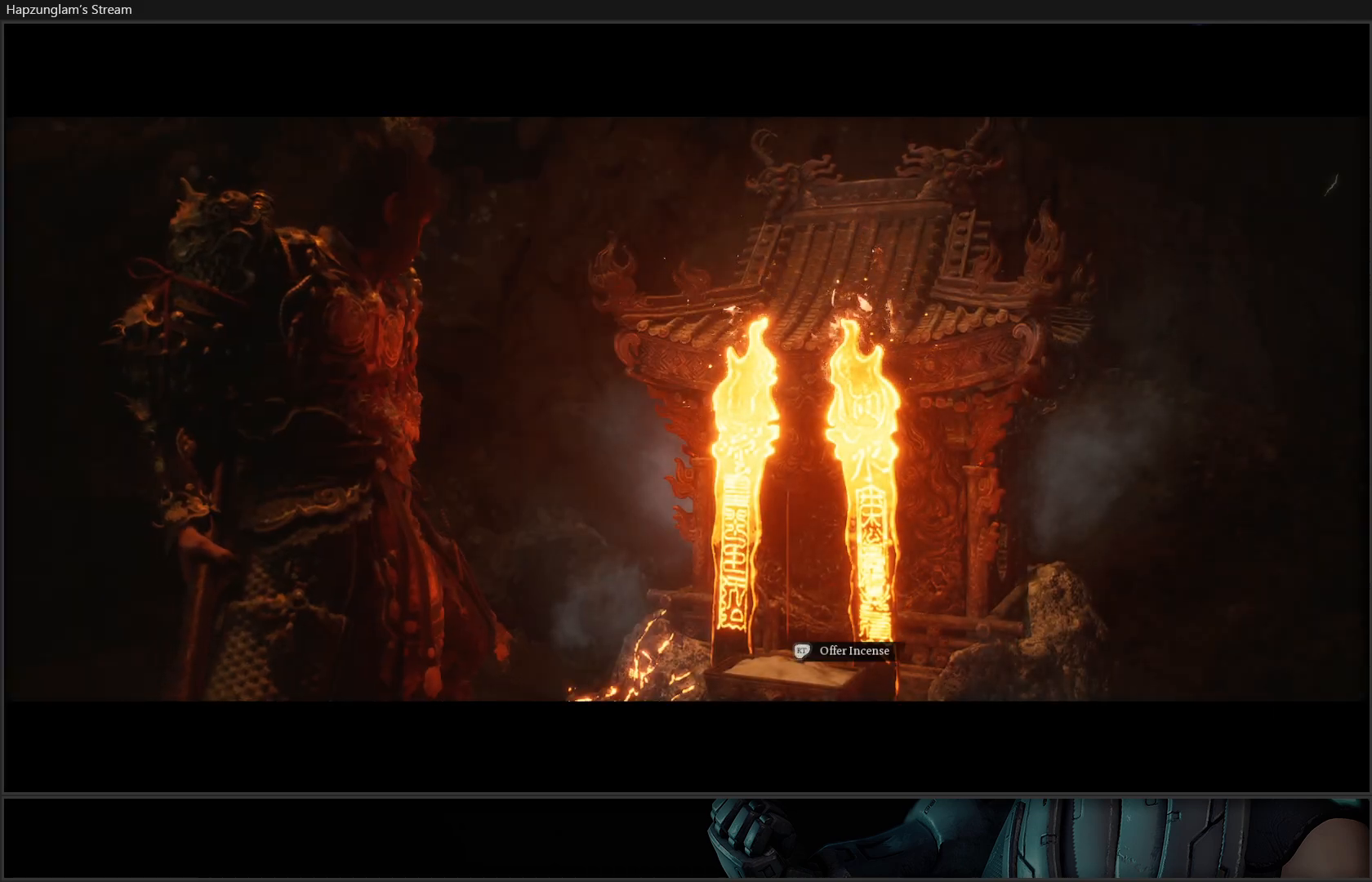
{"buttons": [], "left_stick": "center", "right_stick": "left", "events": [[17, "right_stick", "left"], [467, "left_stick", "center"]]}
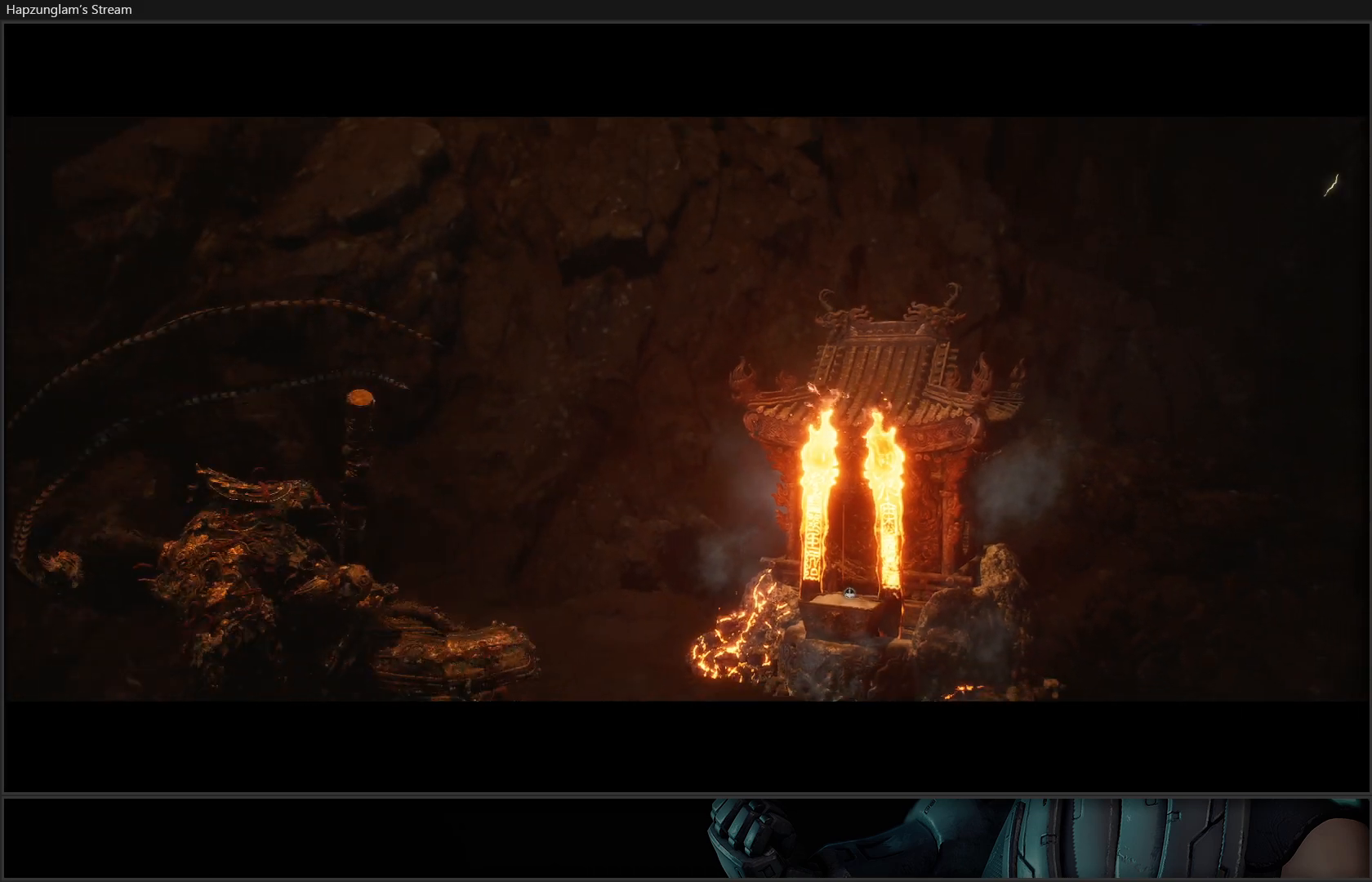
{"buttons": ["START"], "left_stick": "center", "right_stick": "center", "events": [[17, "right_stick", "center"], [351, "START", "down"]]}
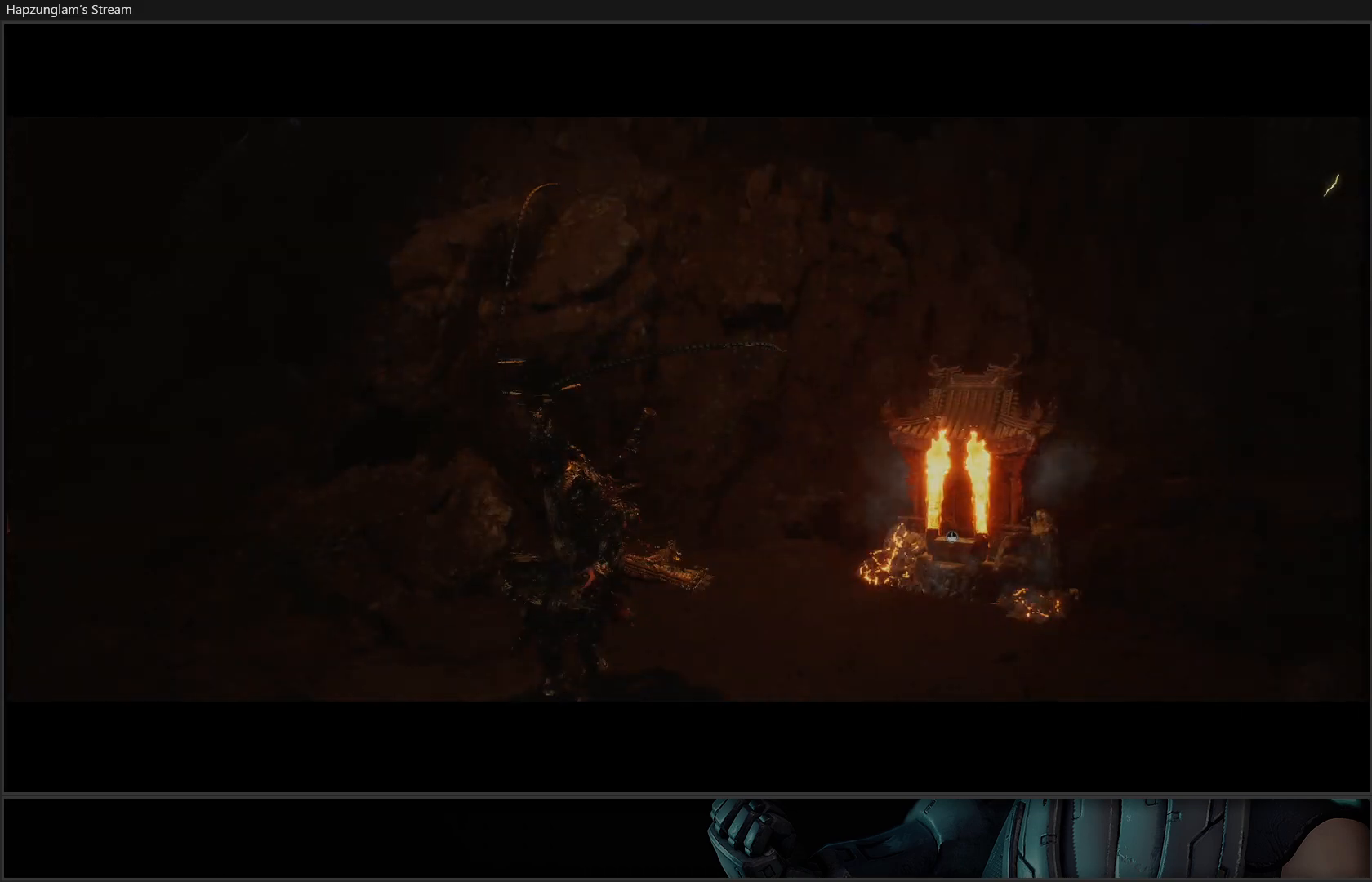
{"buttons": [], "left_stick": "center", "right_stick": "center", "events": [[17, "START", "up"]]}
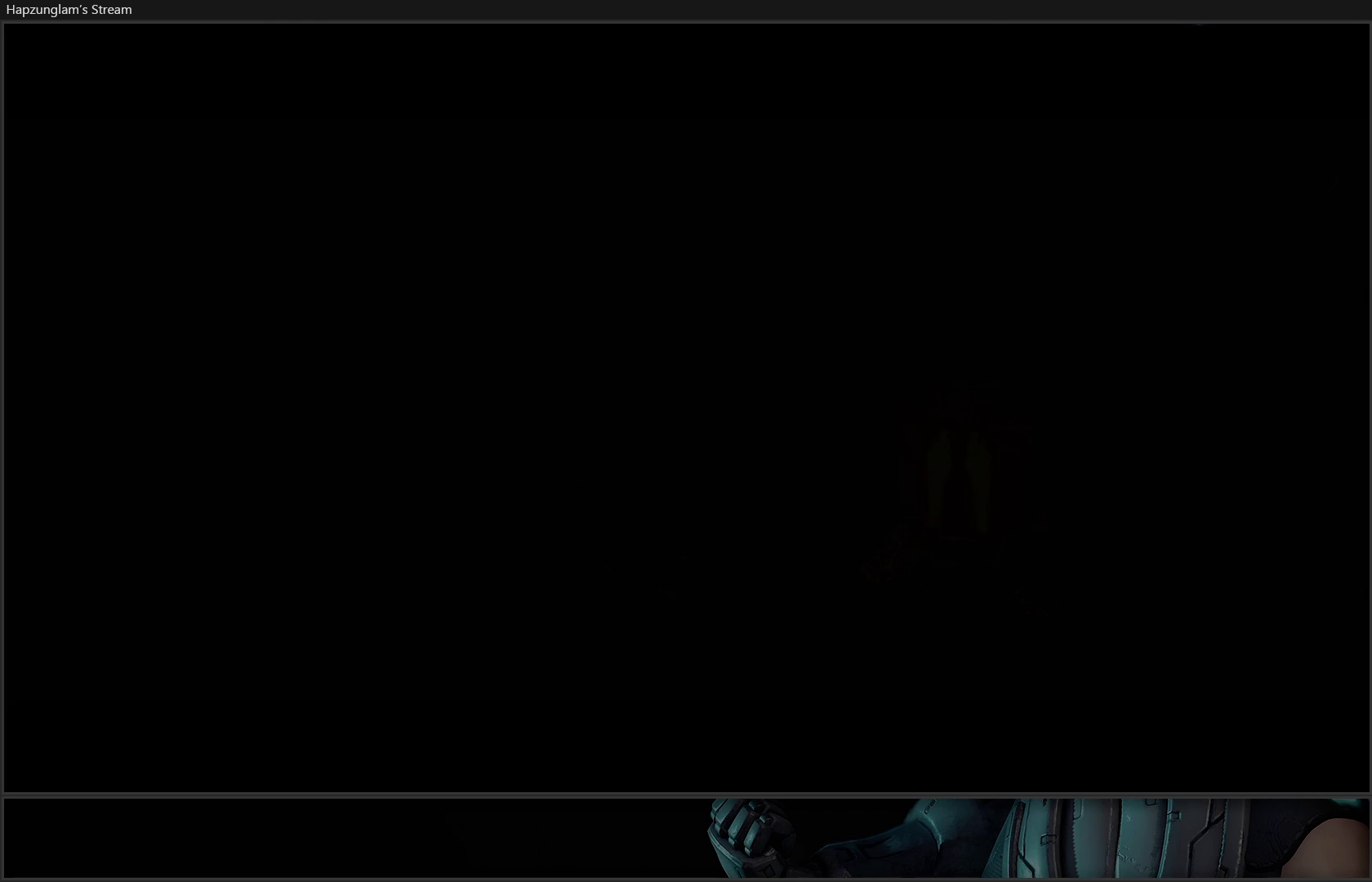
{"buttons": ["DPAD_DOWN"], "left_stick": "center", "right_stick": "center", "events": [[434, "DPAD_DOWN", "down"]]}
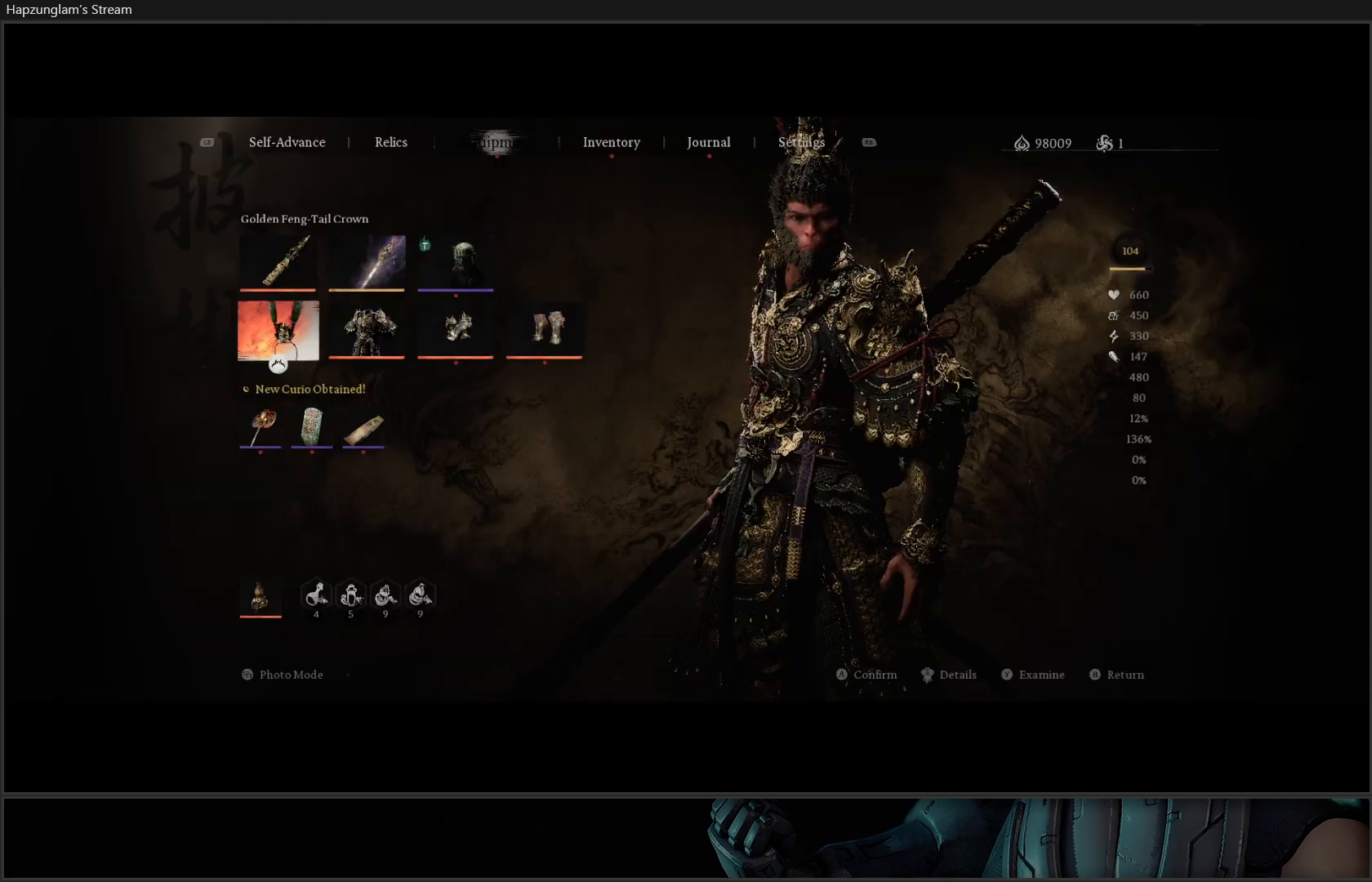
{"buttons": [], "left_stick": "center", "right_stick": "center", "events": [[33, "DPAD_DOWN", "up"], [167, "DPAD_DOWN", "down"], [284, "DPAD_DOWN", "up"]]}
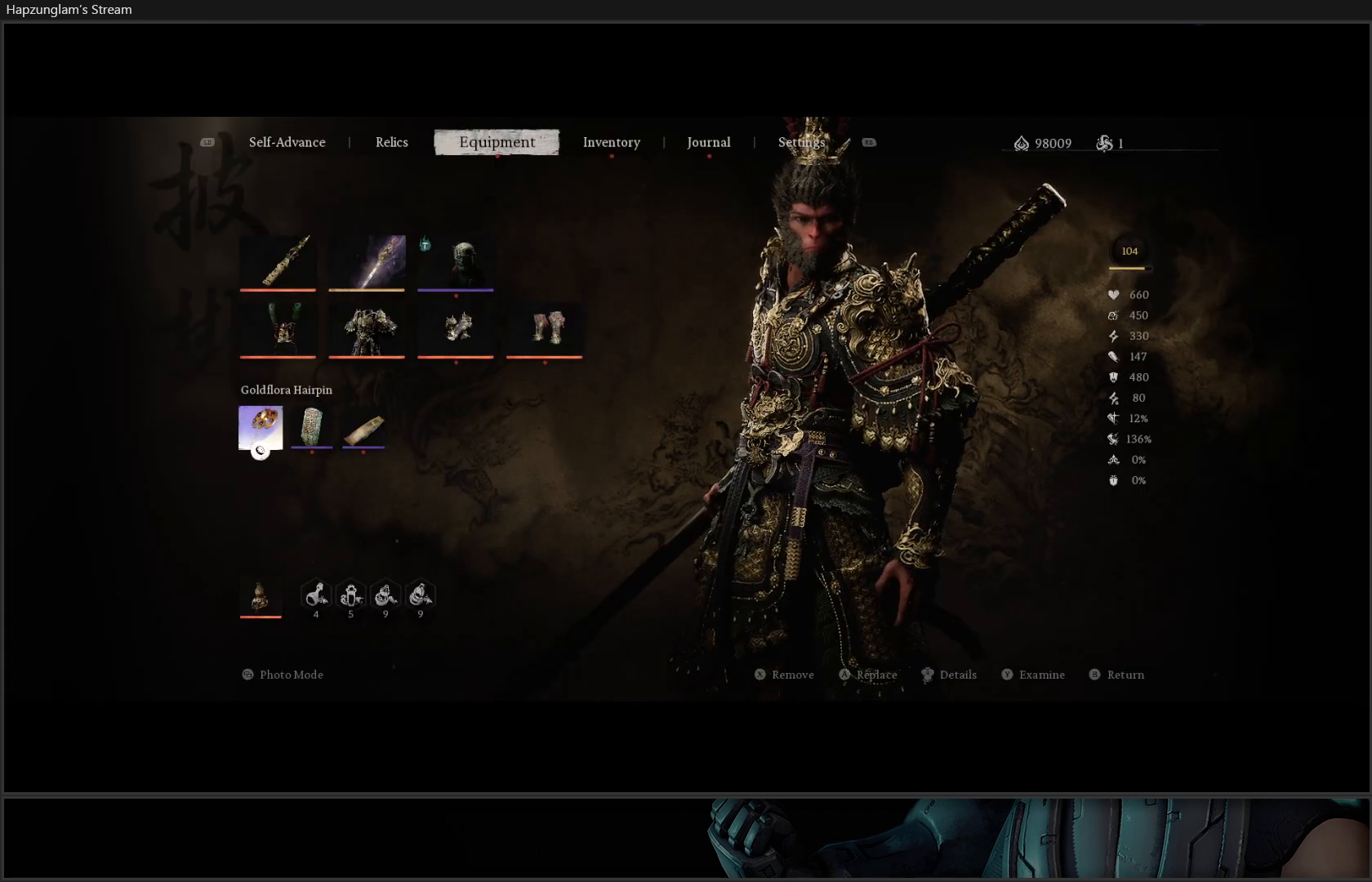
{"buttons": [], "left_stick": "center", "right_stick": "center", "events": [[301, "DPAD_UP", "down"], [417, "DPAD_UP", "up"]]}
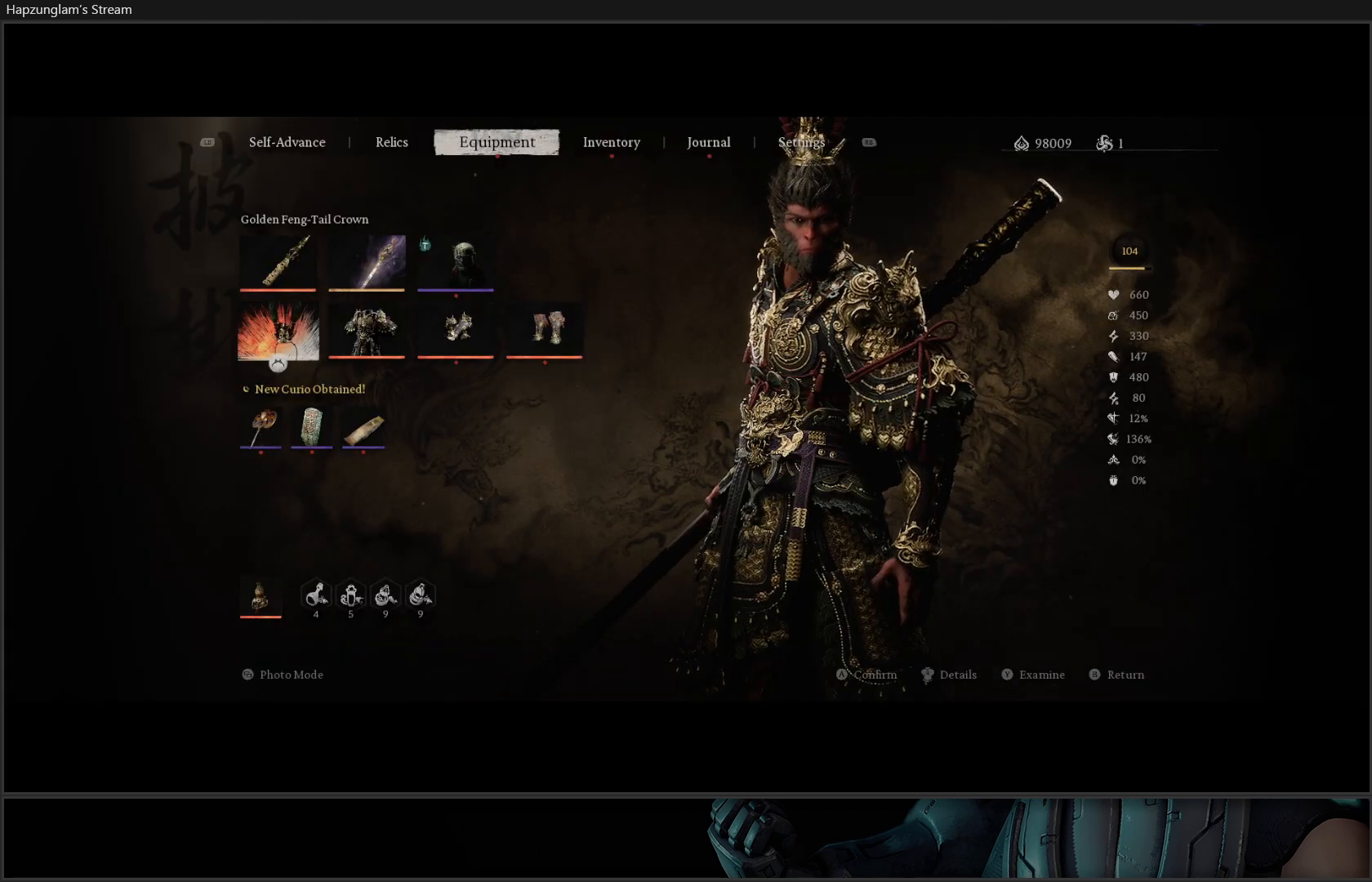
{"buttons": ["B"], "left_stick": "center", "right_stick": "center", "events": [[100, "B", "down"], [200, "B", "up"], [434, "B", "down"]]}
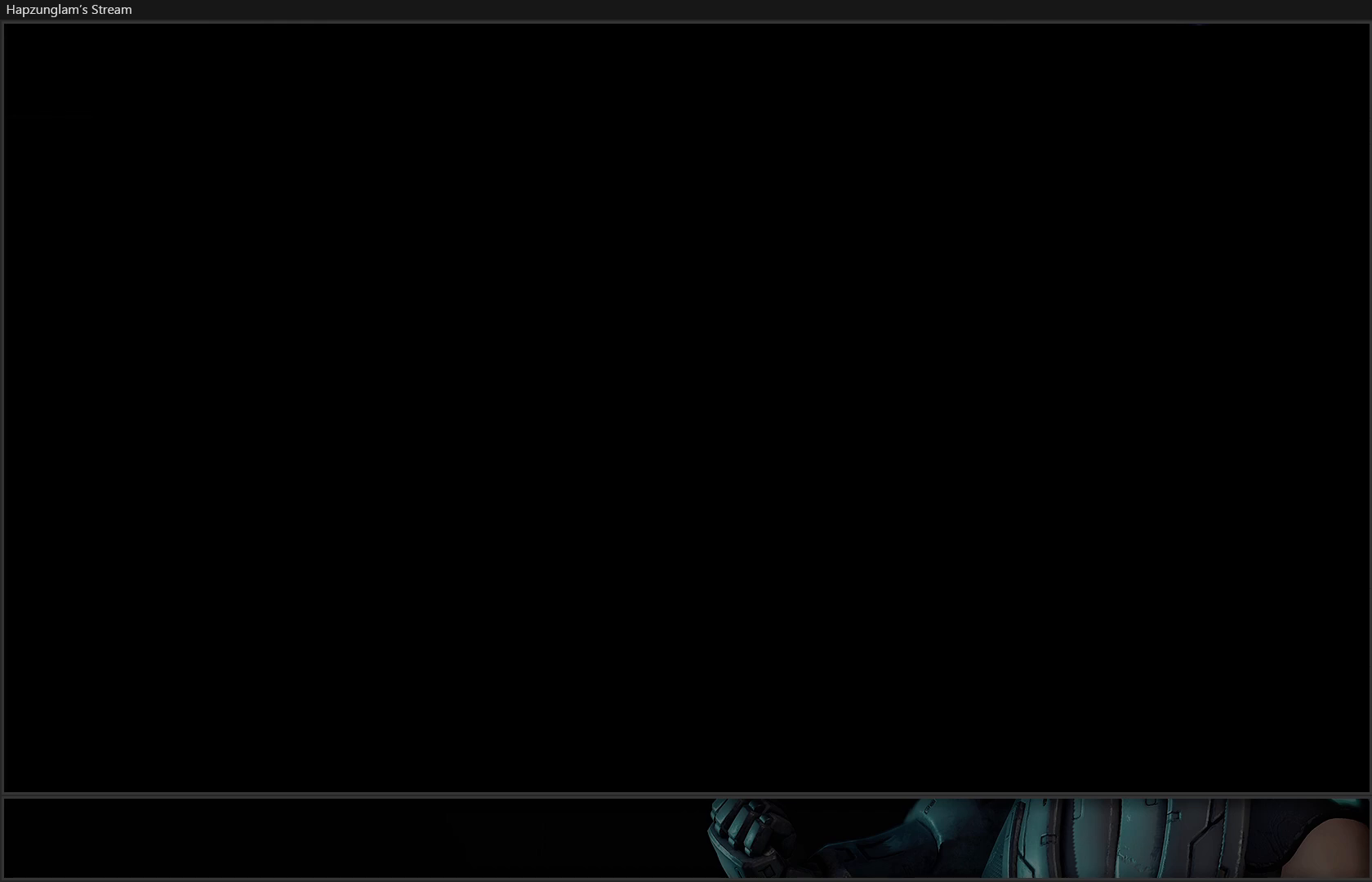
{"buttons": [], "left_stick": "center", "right_stick": "center", "events": [[34, "B", "up"]]}
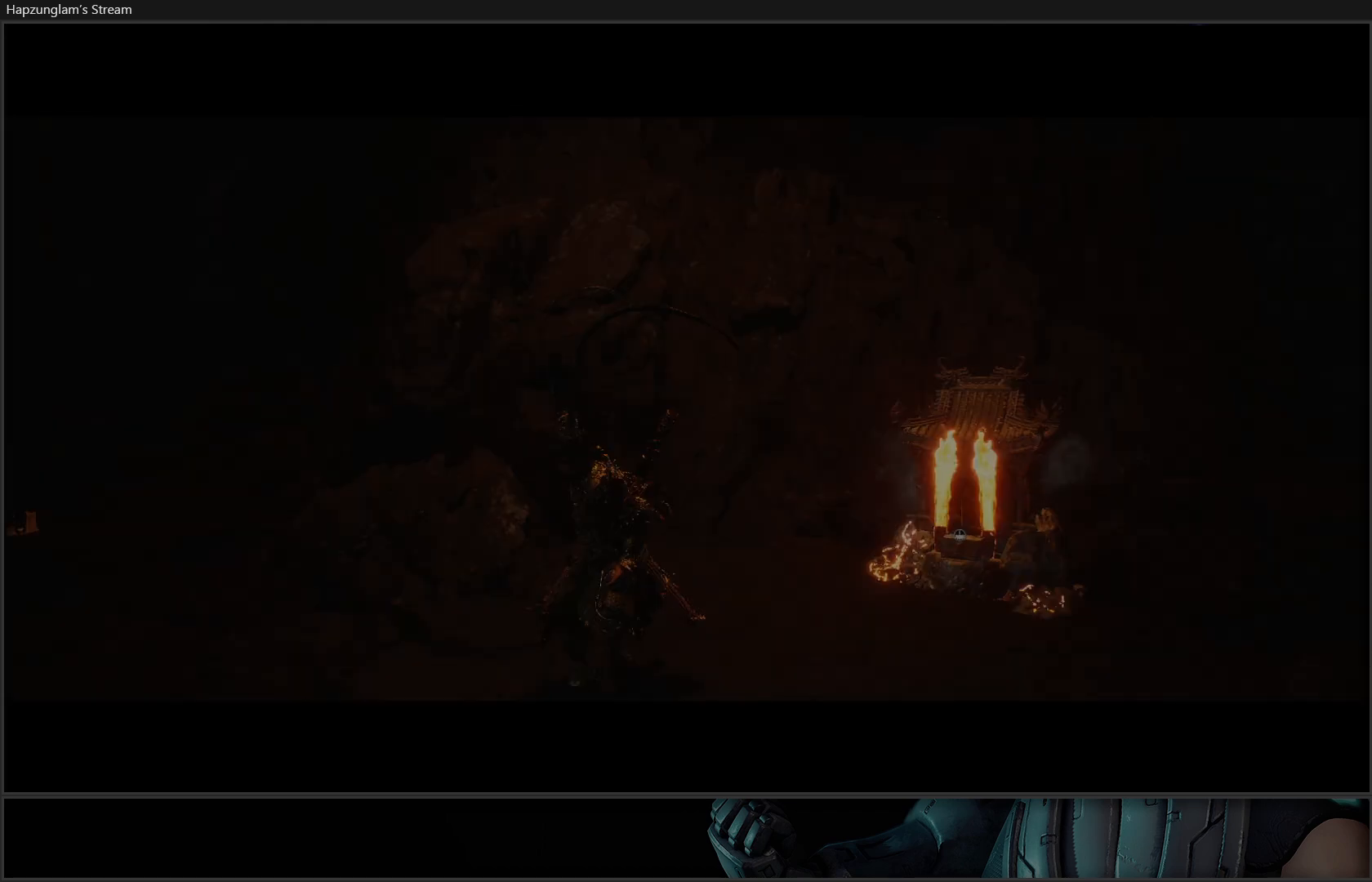
{"buttons": [], "left_stick": "down-left", "right_stick": "left", "events": [[33, "B", "down"], [100, "B", "up"], [167, "left_stick", "down-left"], [367, "right_stick", "left"]]}
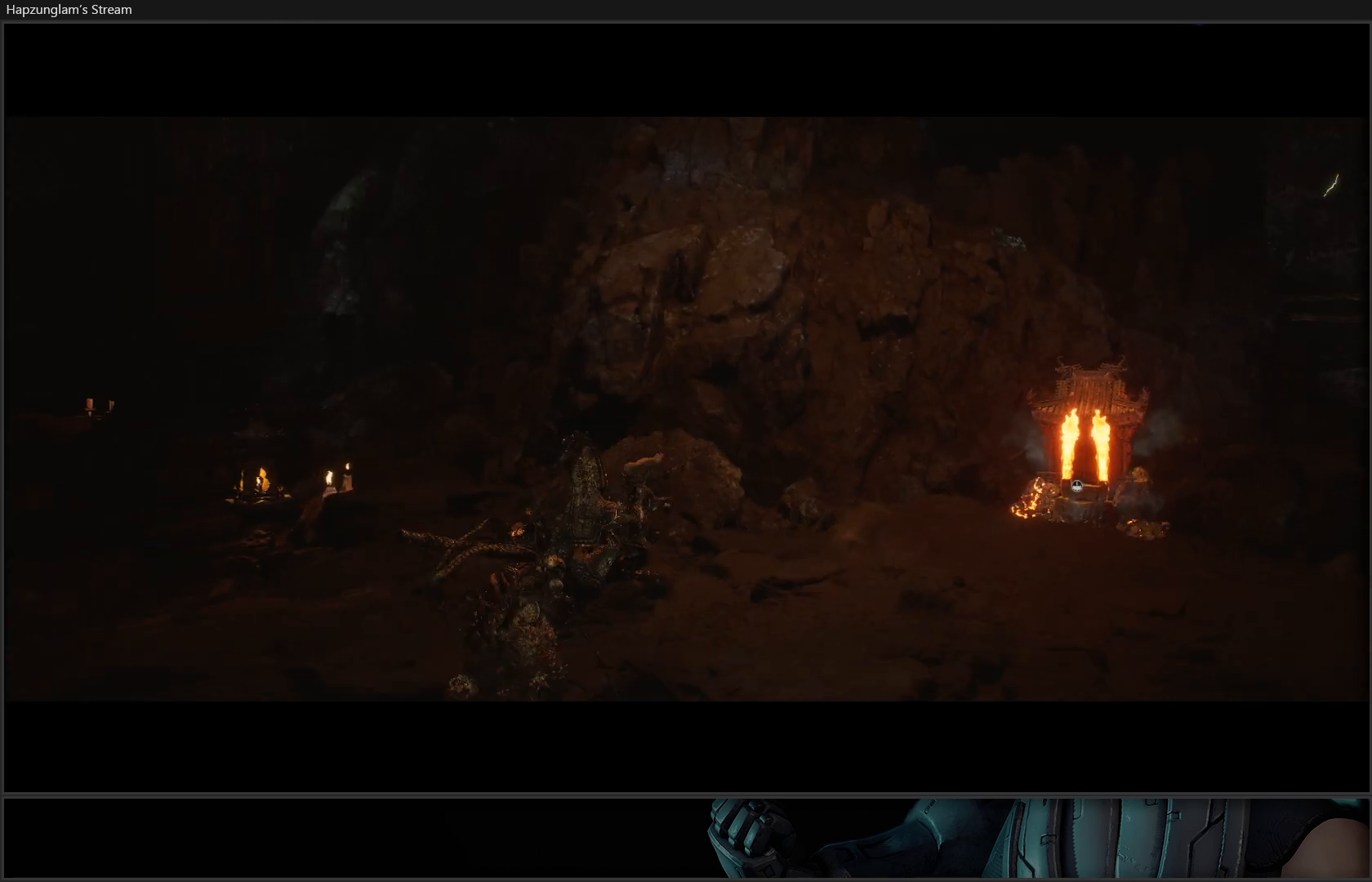
{"buttons": [], "left_stick": "up", "right_stick": "down-left", "events": [[84, "left_stick", "left"], [151, "right_stick", "down-left"], [184, "left_stick", "up-left"], [484, "left_stick", "up"]]}
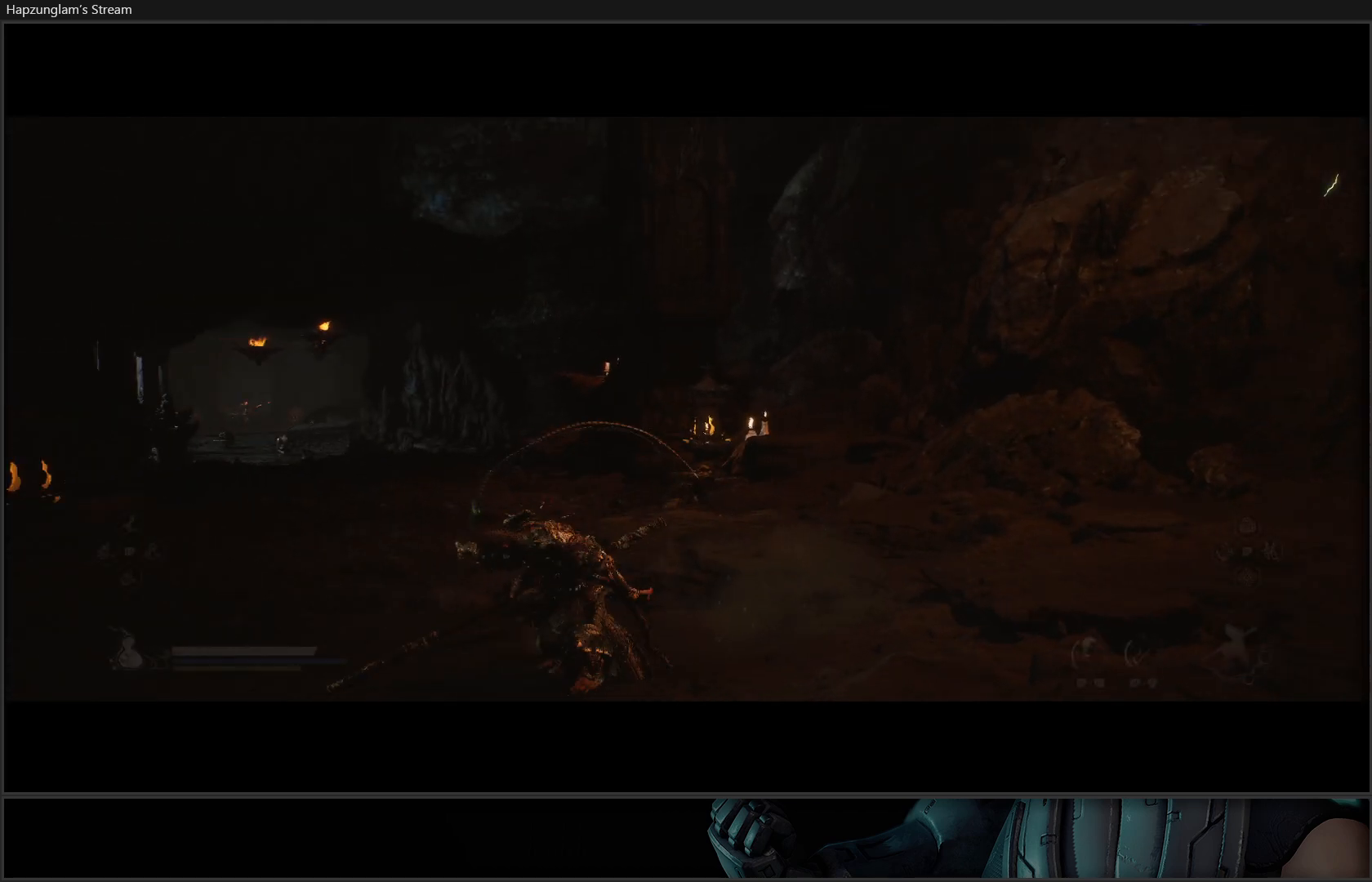
{"buttons": [], "left_stick": "up", "right_stick": "down-left", "events": [[33, "right_stick", "center"], [233, "L3", "down"], [384, "L3", "up"], [434, "right_stick", "down-left"]]}
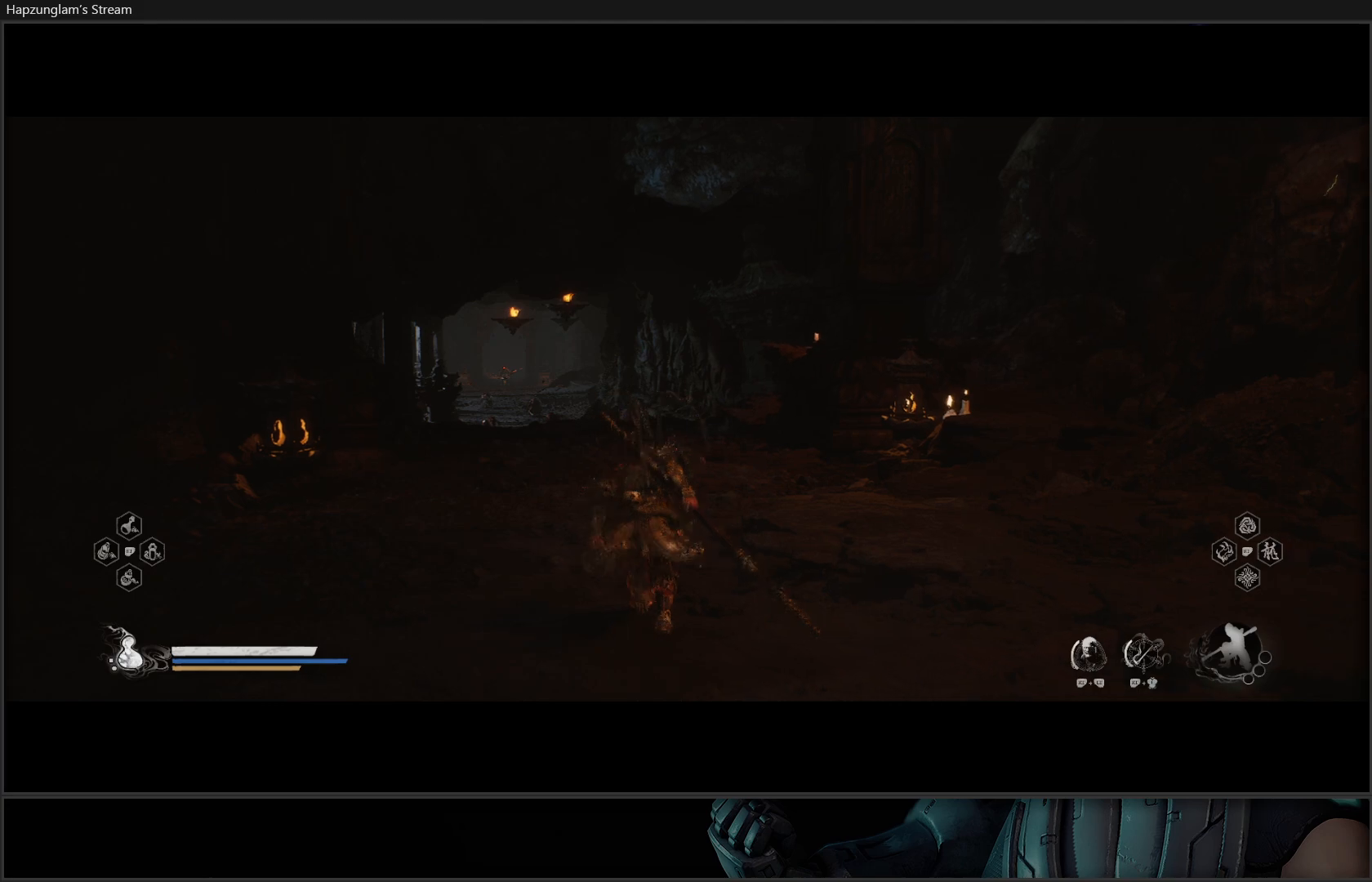
{"buttons": [], "left_stick": "up", "right_stick": "down", "events": [[417, "right_stick", "down"]]}
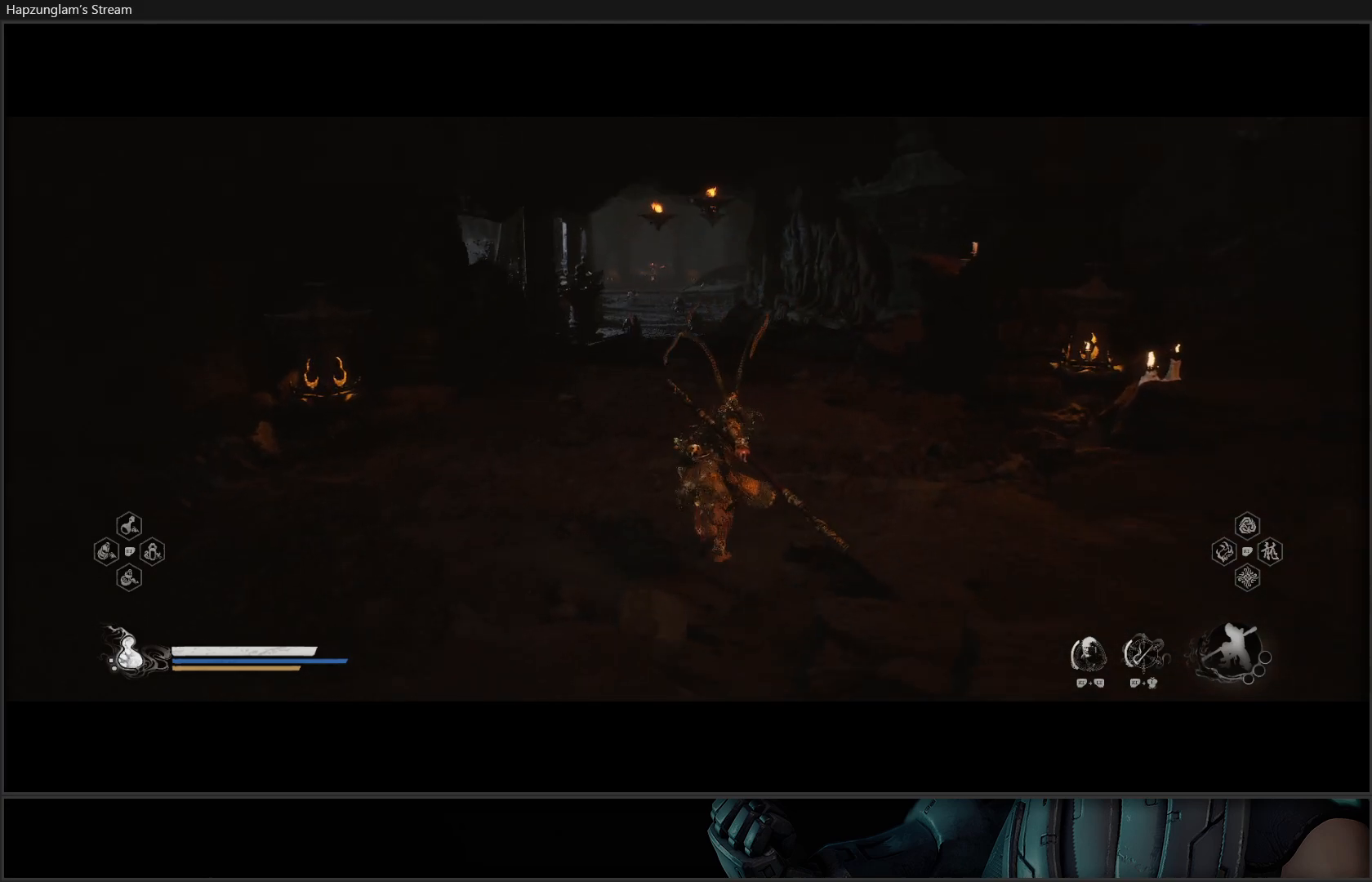
{"buttons": [], "left_stick": "up", "right_stick": "center", "events": [[67, "right_stick", "center"]]}
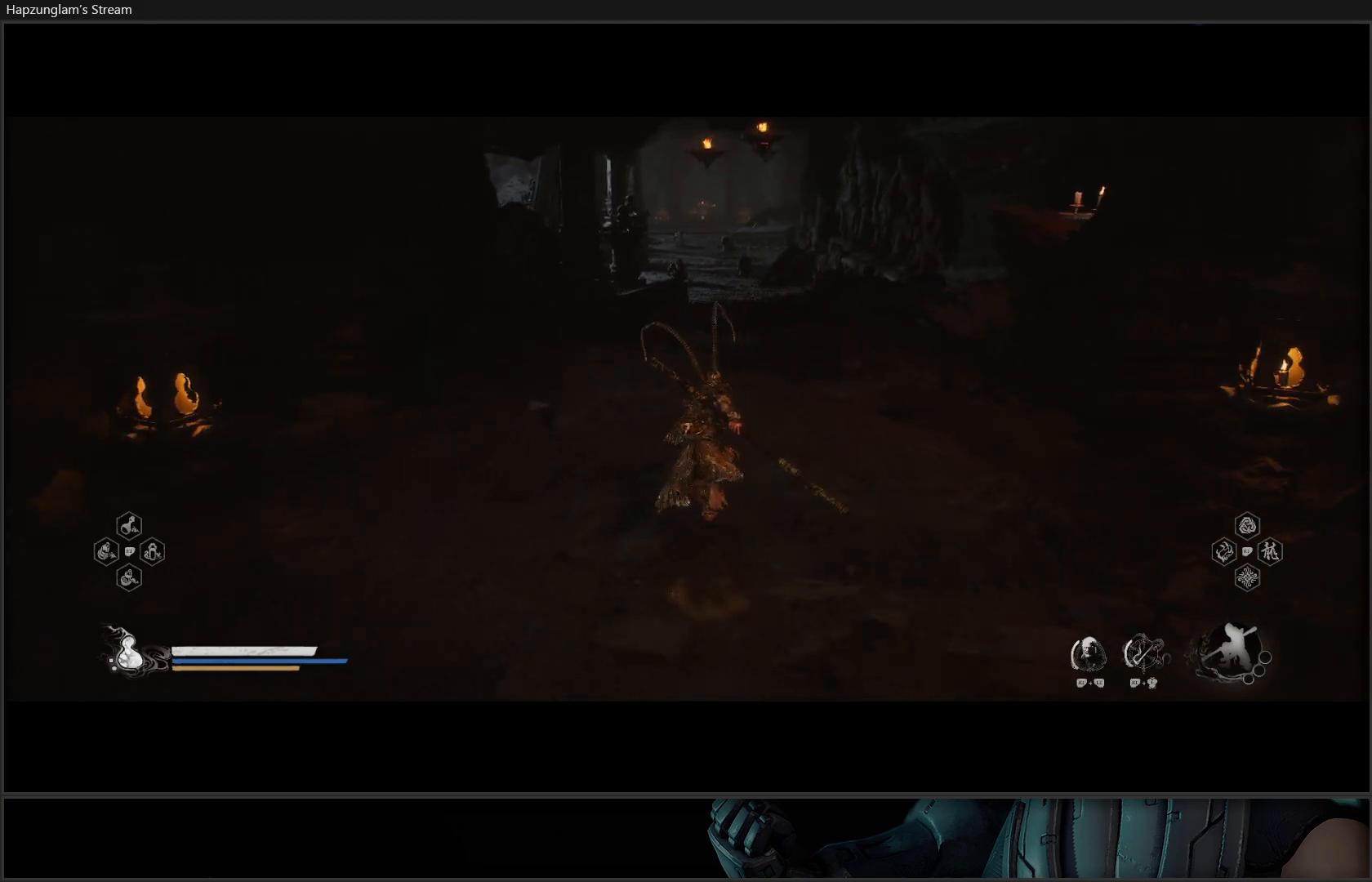
{"buttons": [], "left_stick": "up", "right_stick": "center", "events": []}